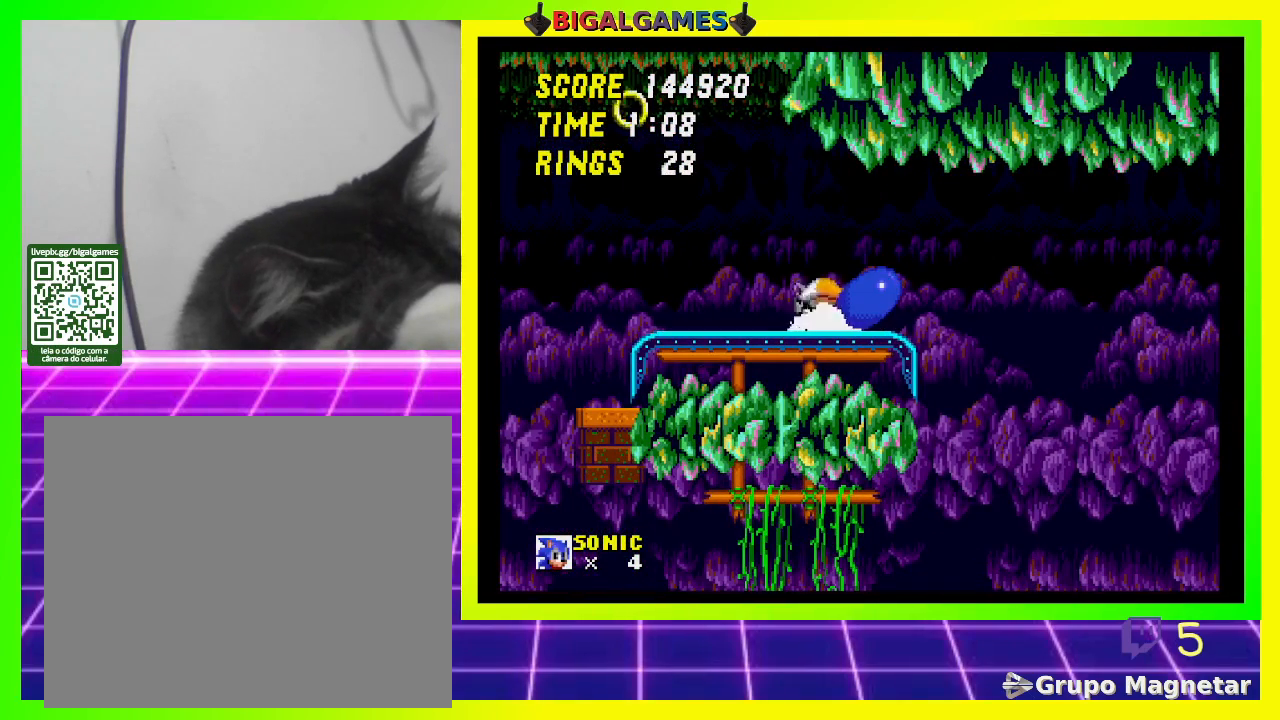
Gameplay with a controller (PlayStation layout); each line is a JSON object with the inputs held at the frame after it. "events" lists button and stick changes between this image and that frame as [ms after this image, input, new state], when the widget could be followed in between.
{"buttons": [], "left_stick": "center", "right_stick": "center", "events": [[33, "CROSS", "up"], [133, "CROSS", "down"], [233, "CROSS", "up"], [267, "CROSS", "down"], [367, "CROSS", "up"], [433, "DPAD_DOWN", "up"]]}
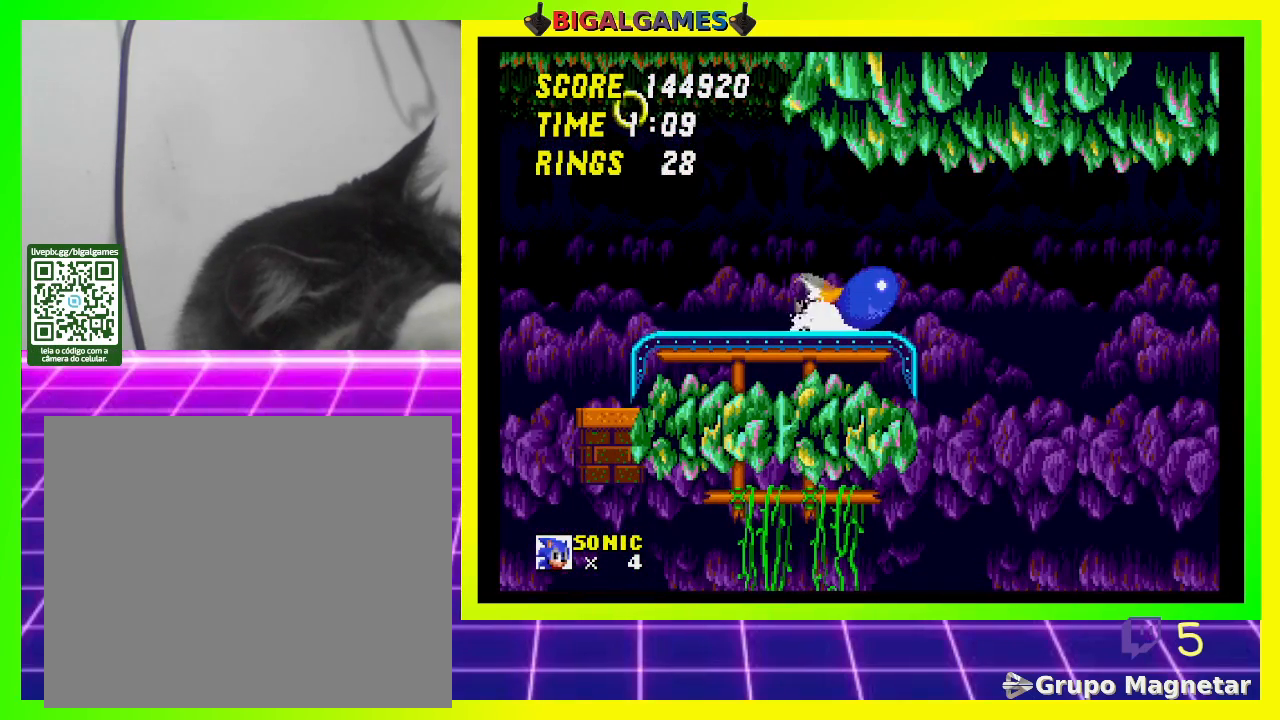
{"buttons": [], "left_stick": "center", "right_stick": "center", "events": []}
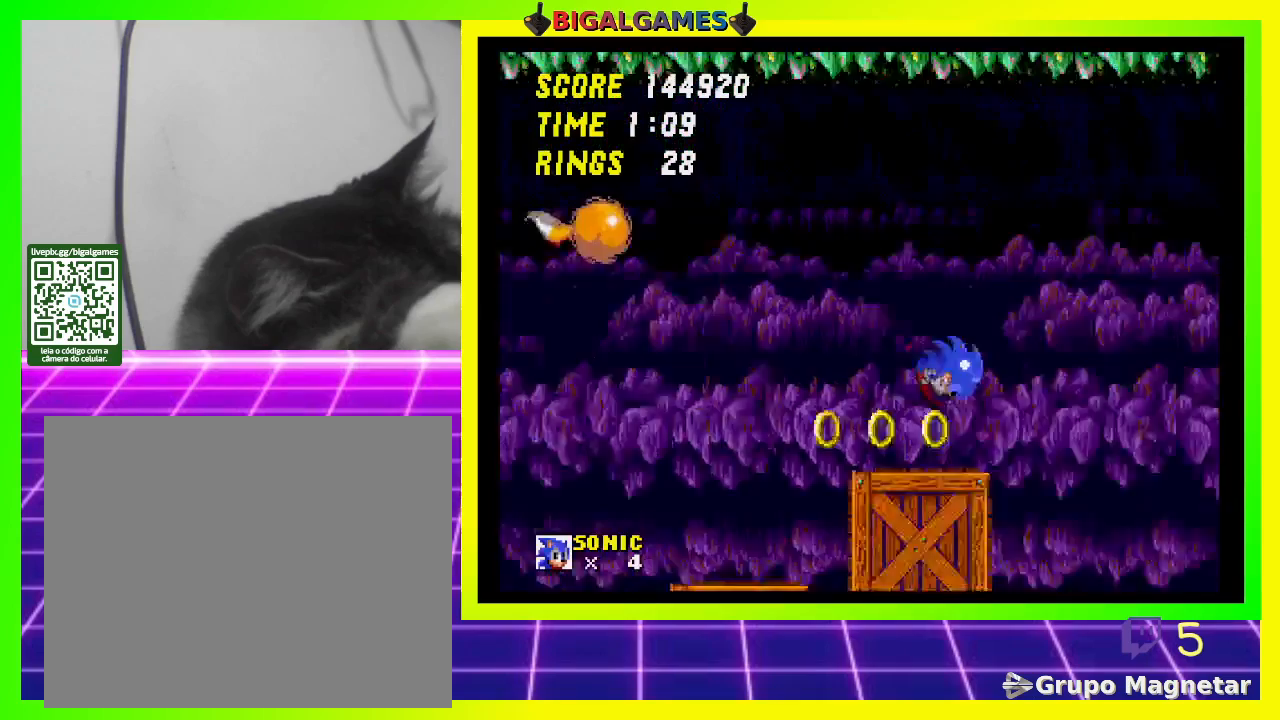
{"buttons": ["DPAD_DOWN"], "left_stick": "center", "right_stick": "center", "events": [[67, "DPAD_DOWN", "down"]]}
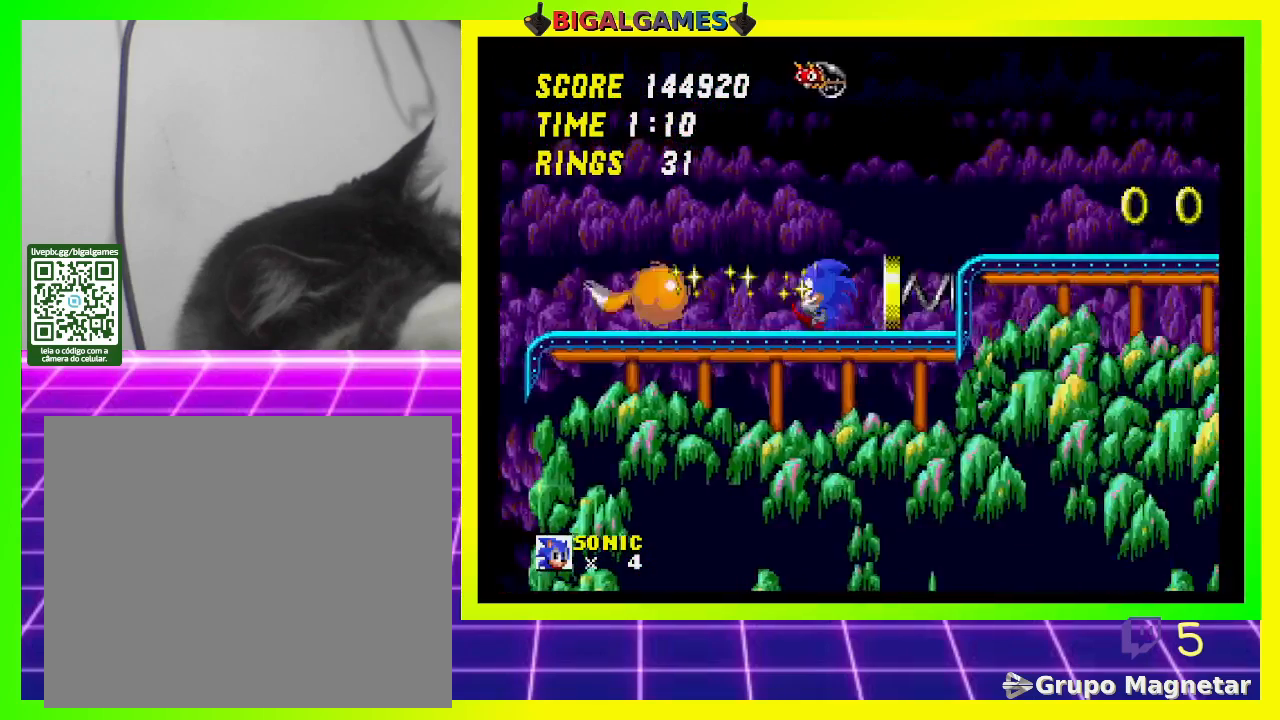
{"buttons": [], "left_stick": "center", "right_stick": "center", "events": [[333, "DPAD_DOWN", "up"]]}
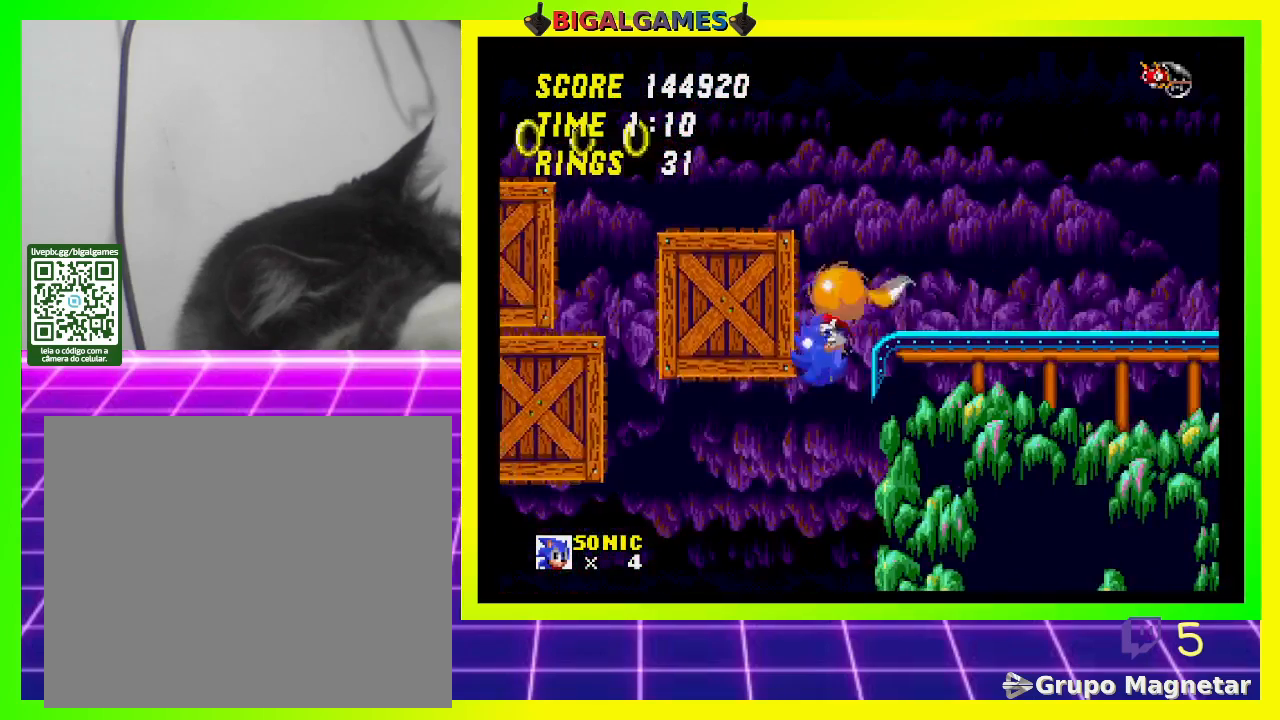
{"buttons": [], "left_stick": "center", "right_stick": "center", "events": []}
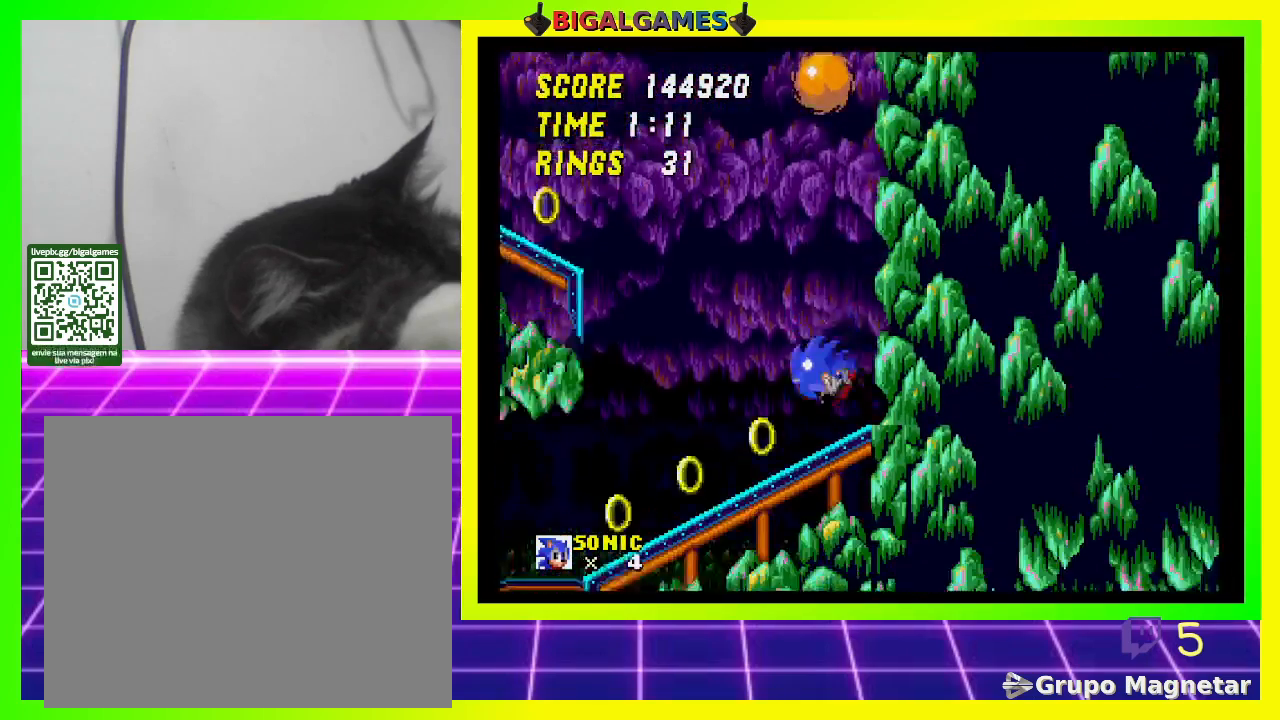
{"buttons": ["DPAD_DOWN"], "left_stick": "center", "right_stick": "center", "events": [[33, "DPAD_DOWN", "down"]]}
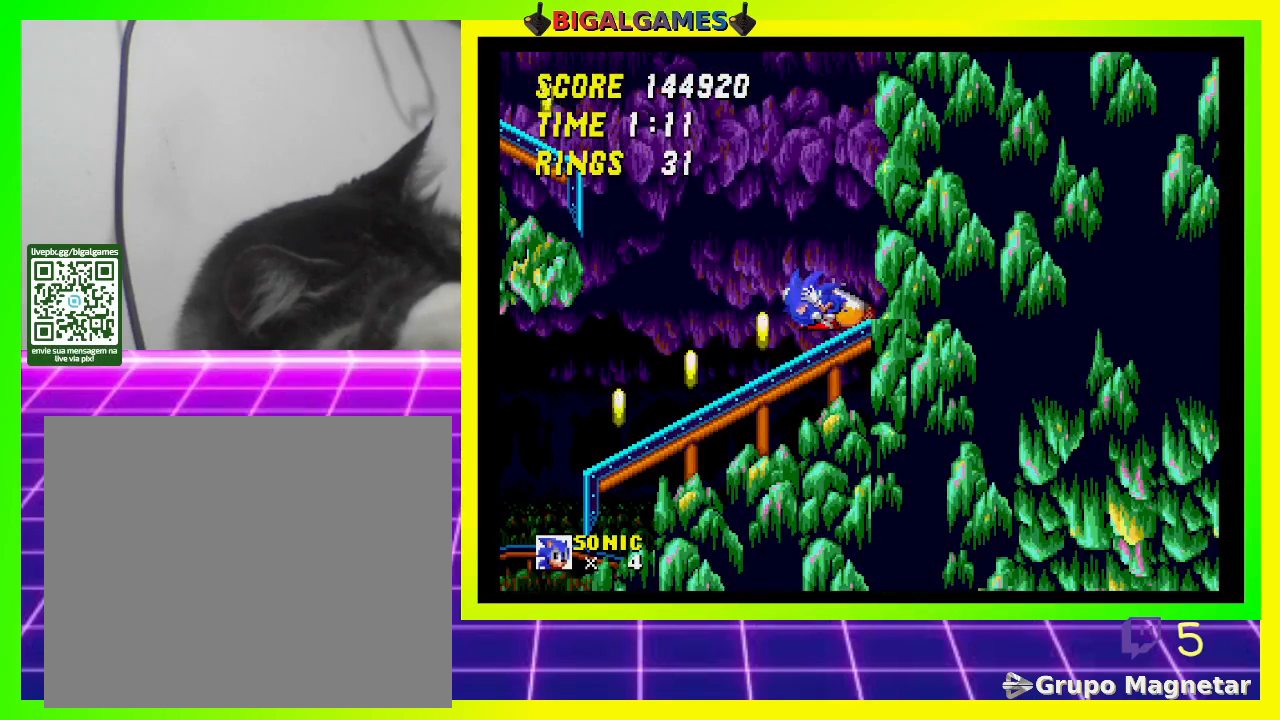
{"buttons": ["CROSS", "DPAD_DOWN"], "left_stick": "center", "right_stick": "center", "events": [[167, "CROSS", "down"], [267, "CROSS", "up"], [367, "CROSS", "down"], [433, "CROSS", "up"], [500, "CROSS", "down"]]}
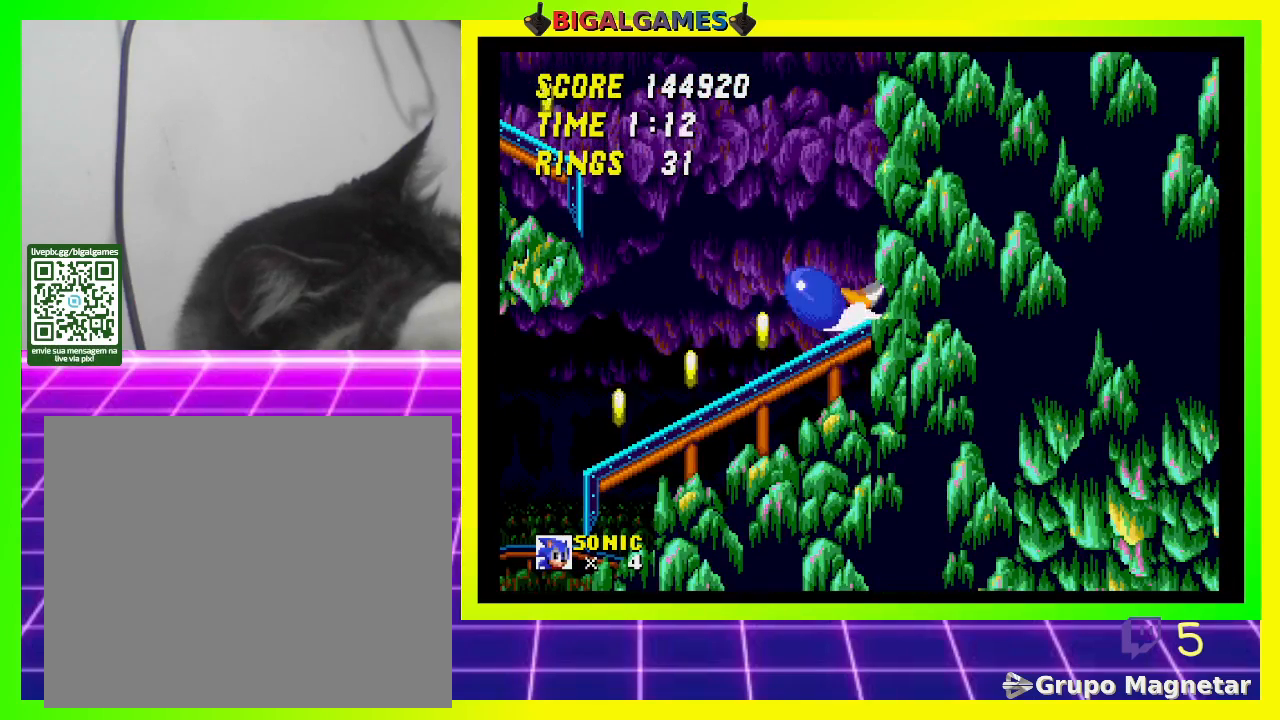
{"buttons": [], "left_stick": "center", "right_stick": "center", "events": [[67, "CROSS", "up"], [167, "CROSS", "down"], [267, "CROSS", "up"], [367, "DPAD_DOWN", "up"]]}
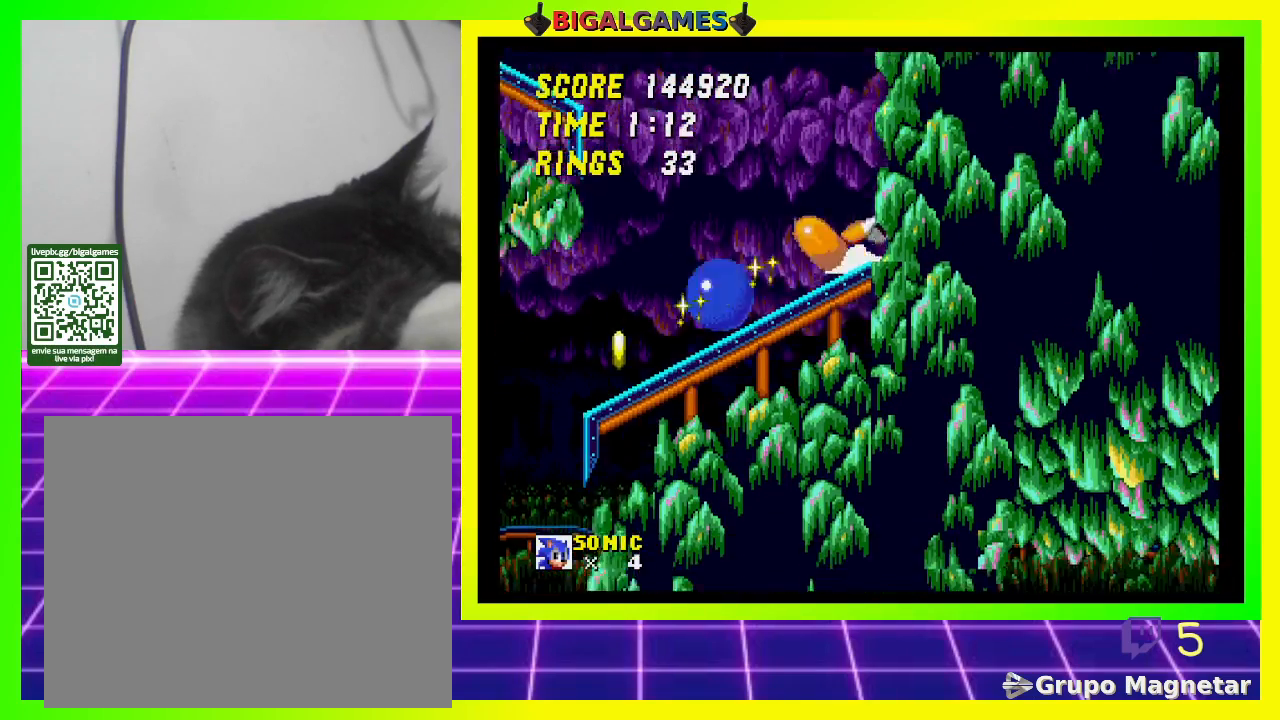
{"buttons": ["DPAD_DOWN"], "left_stick": "center", "right_stick": "center", "events": [[100, "DPAD_DOWN", "down"]]}
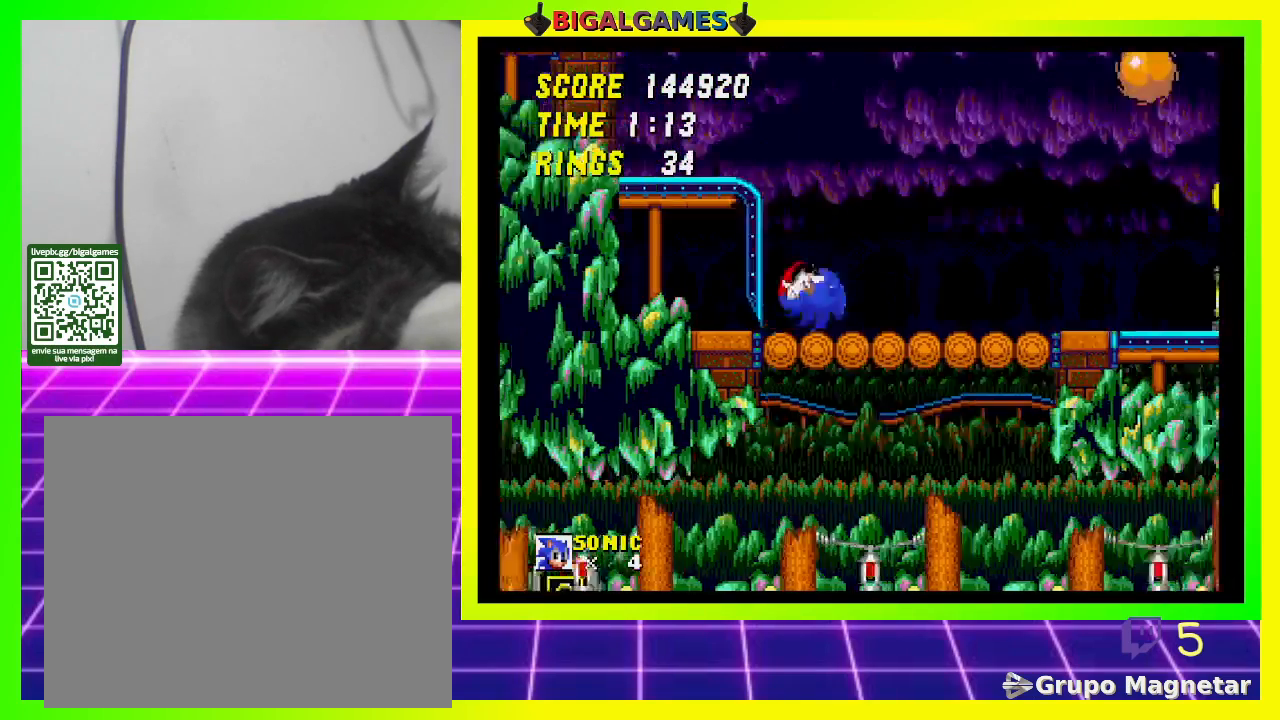
{"buttons": [], "left_stick": "center", "right_stick": "center", "events": [[433, "DPAD_DOWN", "up"]]}
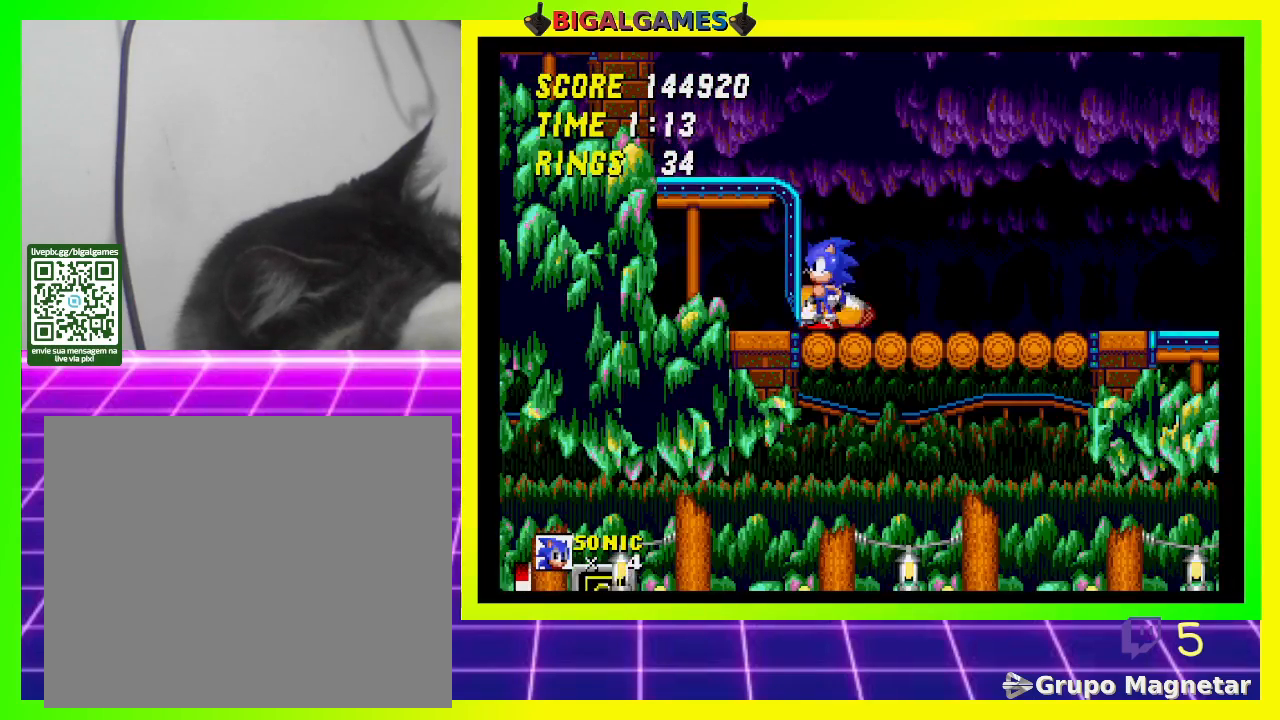
{"buttons": ["CROSS", "DPAD_RIGHT"], "left_stick": "center", "right_stick": "center", "events": [[100, "DPAD_RIGHT", "down"], [333, "CROSS", "down"]]}
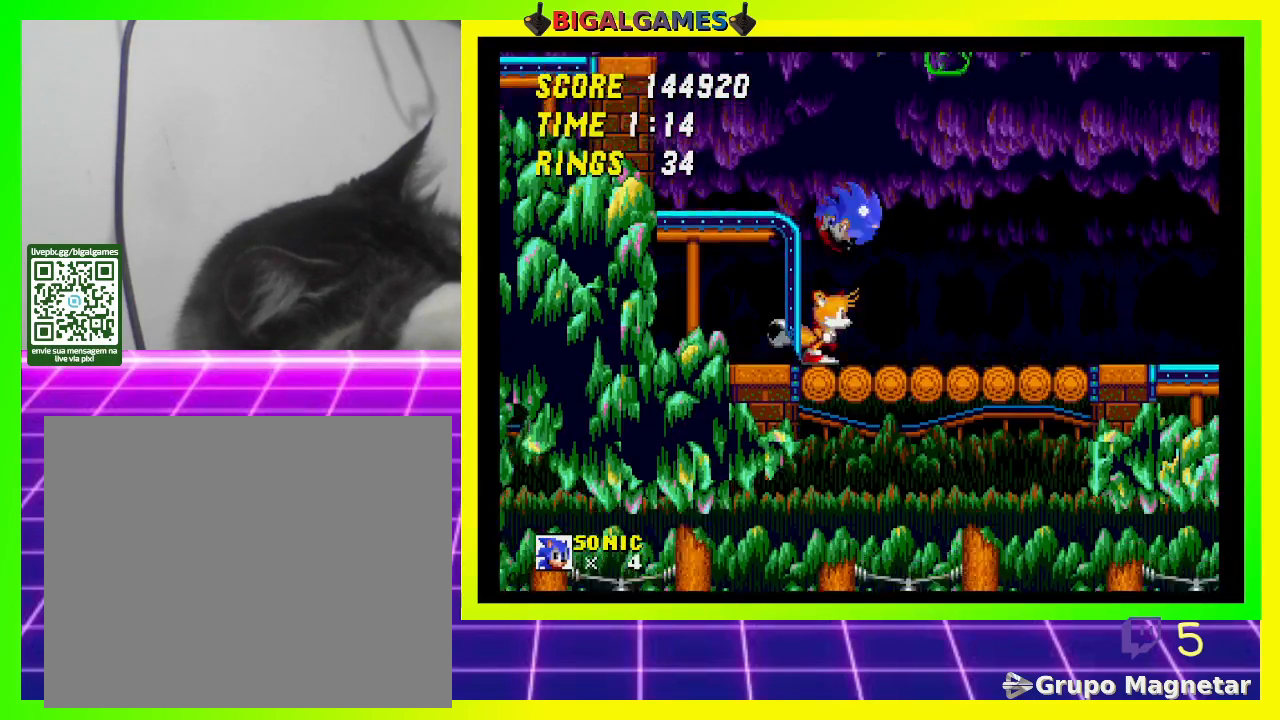
{"buttons": ["DPAD_RIGHT"], "left_stick": "center", "right_stick": "center", "events": [[467, "CROSS", "up"]]}
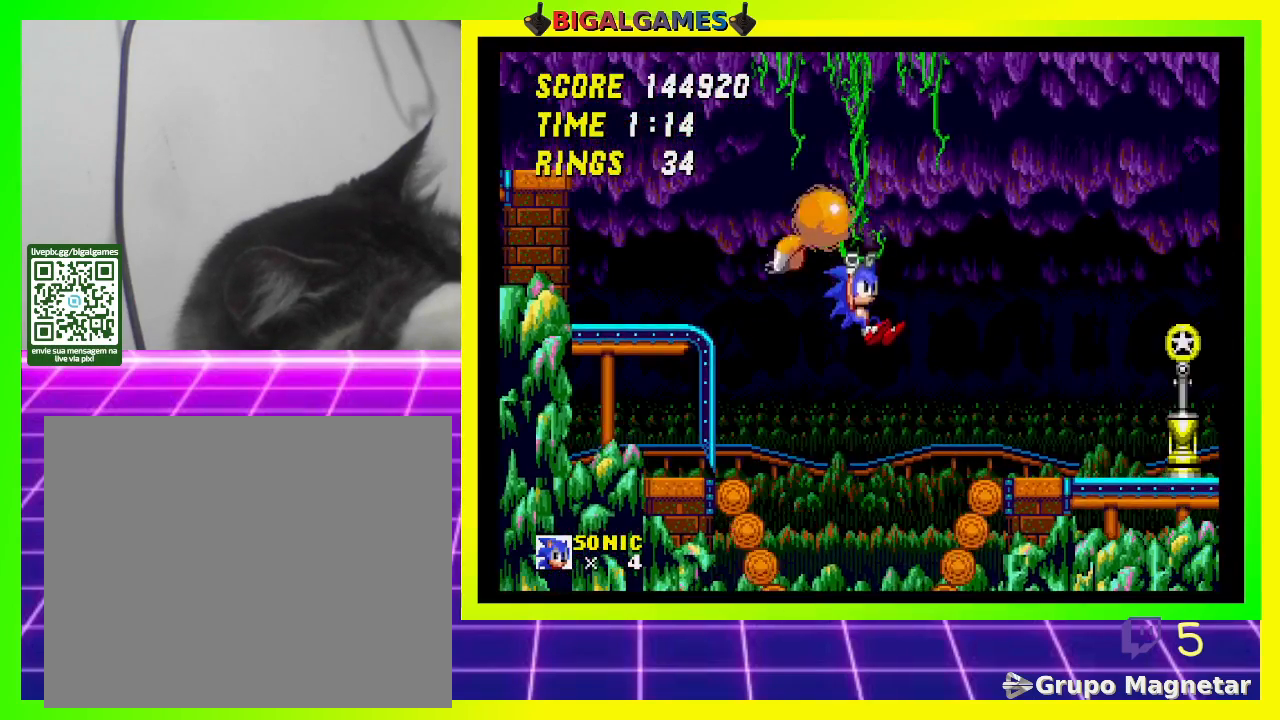
{"buttons": [], "left_stick": "center", "right_stick": "center", "events": [[100, "DPAD_RIGHT", "up"]]}
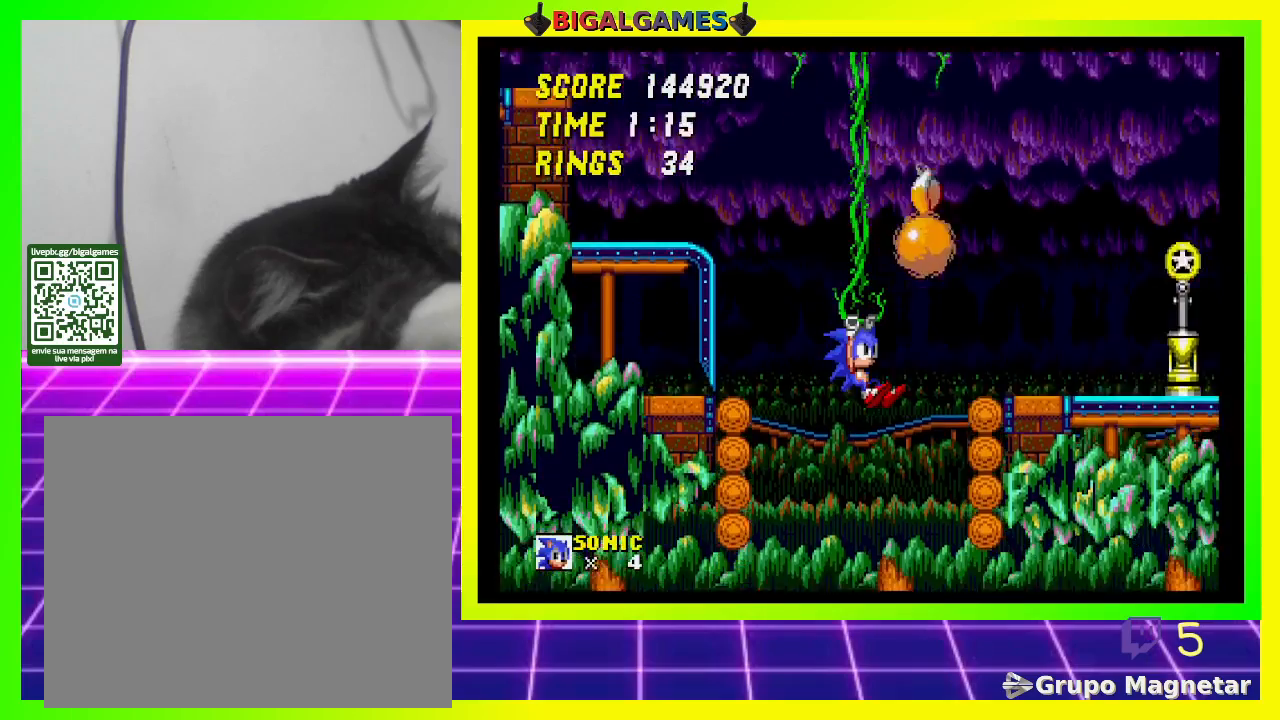
{"buttons": [], "left_stick": "center", "right_stick": "center", "events": []}
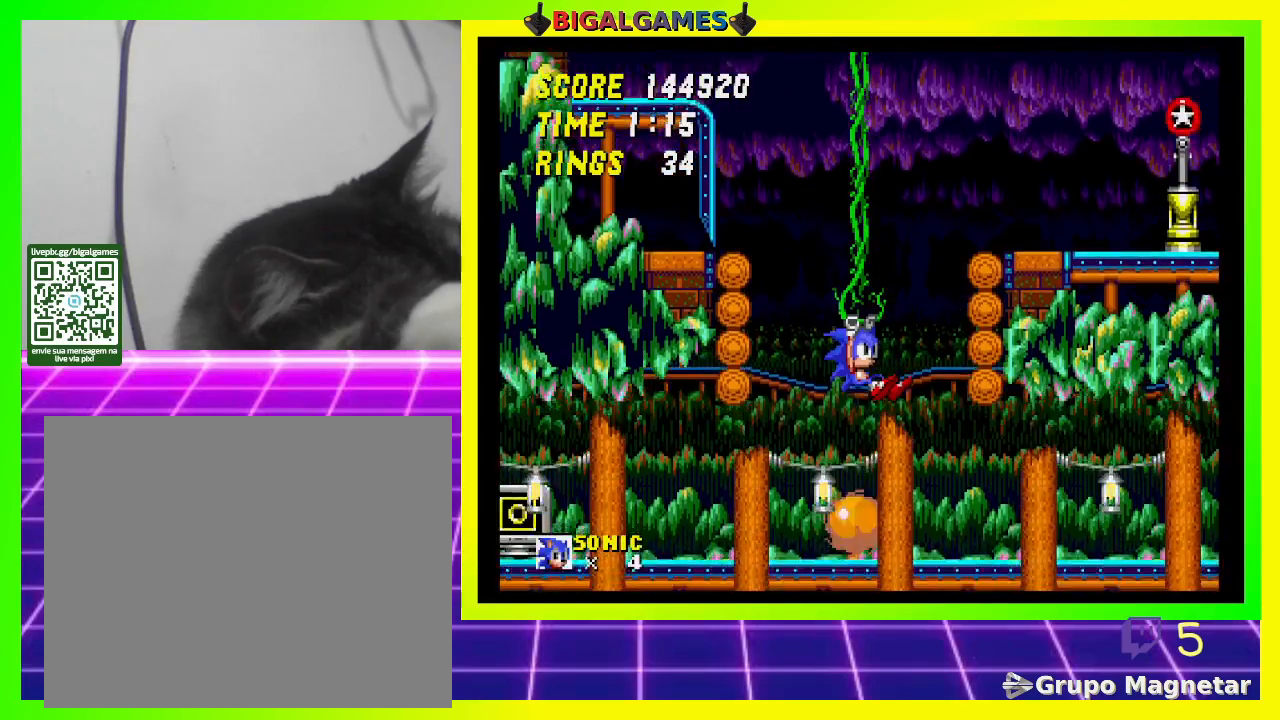
{"buttons": ["DPAD_LEFT"], "left_stick": "center", "right_stick": "center", "events": [[367, "DPAD_LEFT", "down"], [400, "CROSS", "down"], [500, "CROSS", "up"]]}
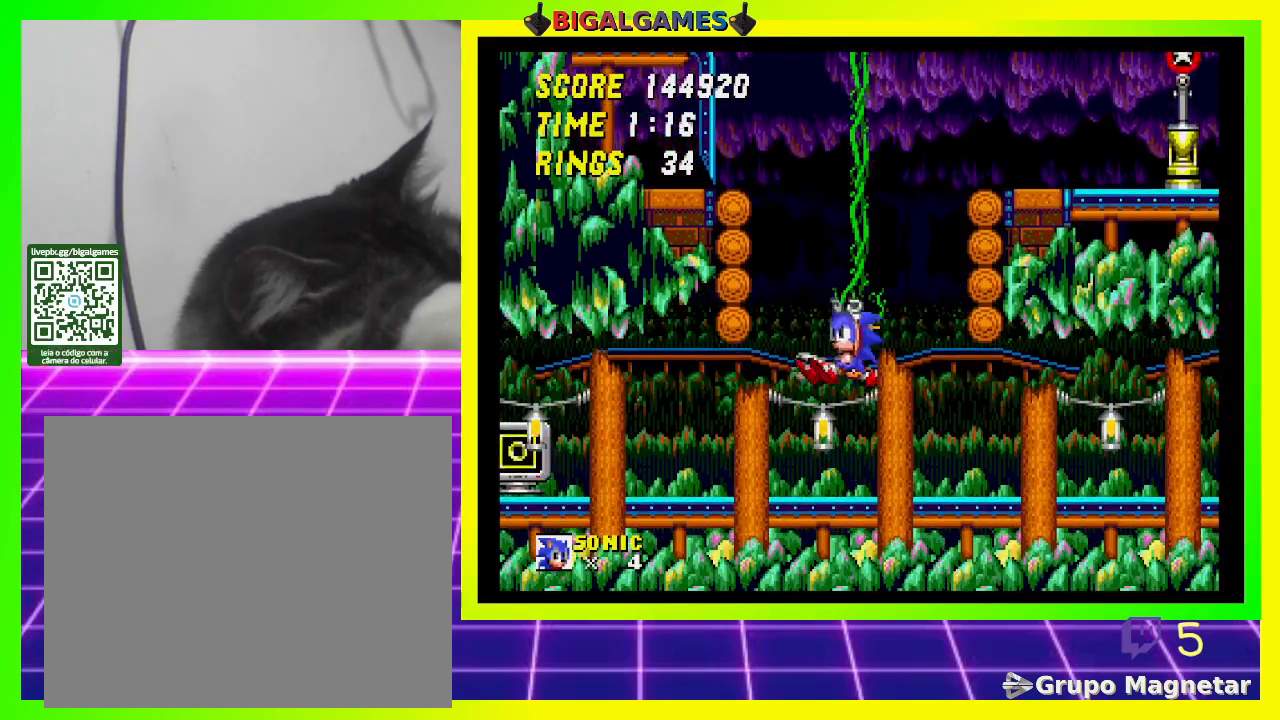
{"buttons": [], "left_stick": "center", "right_stick": "center", "events": [[467, "DPAD_LEFT", "up"]]}
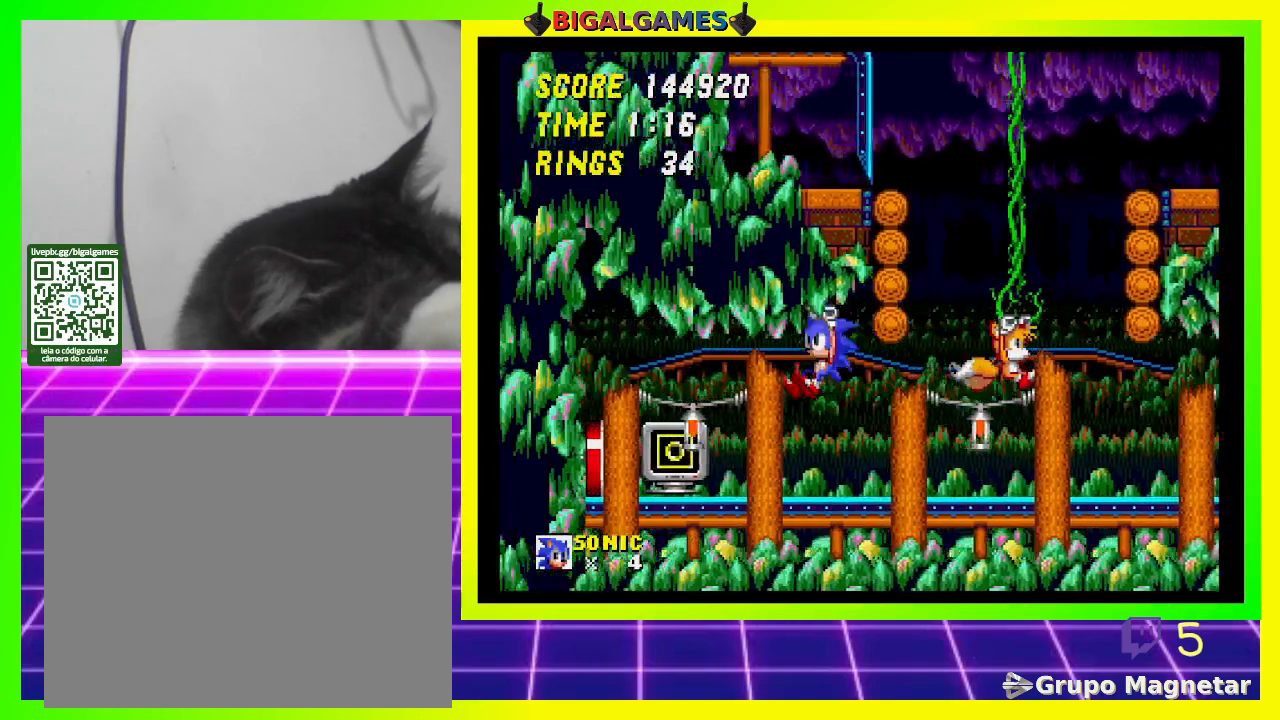
{"buttons": ["DPAD_DOWN"], "left_stick": "center", "right_stick": "center", "events": [[333, "DPAD_DOWN", "down"], [367, "CROSS", "down"], [467, "CROSS", "up"]]}
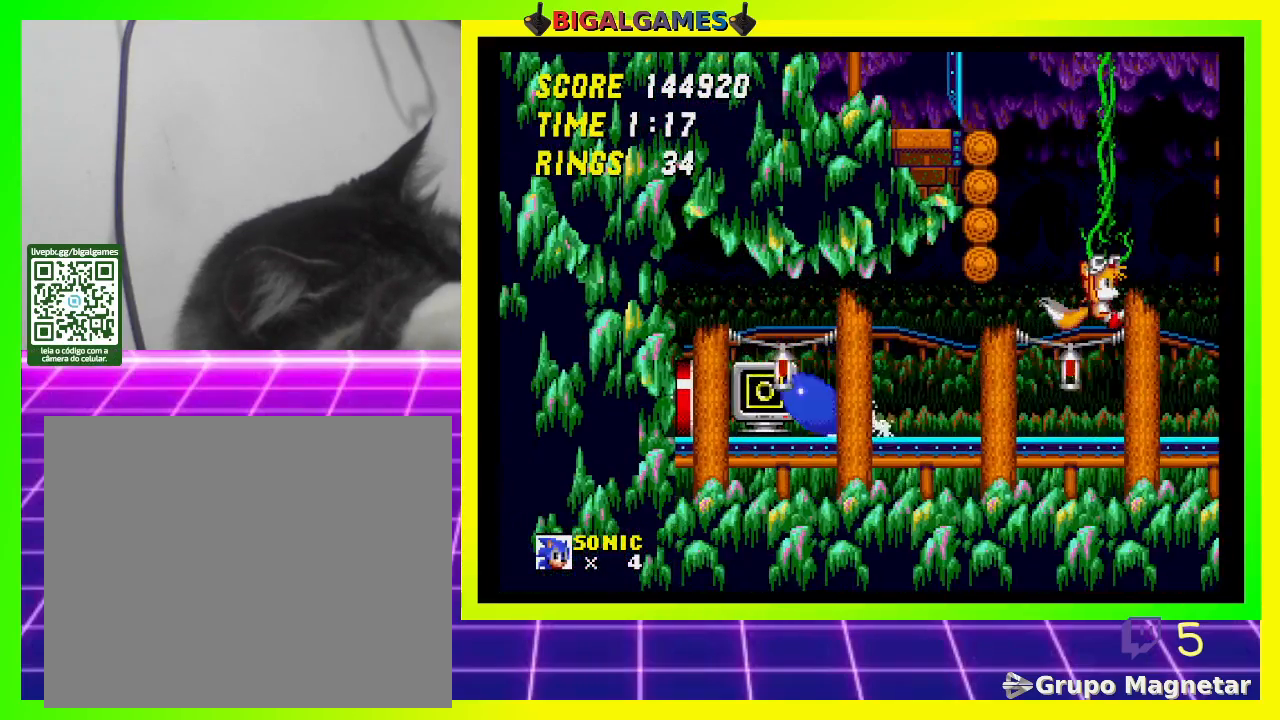
{"buttons": ["DPAD_DOWN"], "left_stick": "center", "right_stick": "center", "events": [[33, "CROSS", "down"], [133, "CROSS", "up"], [200, "CROSS", "down"], [300, "CROSS", "up"], [367, "CROSS", "down"], [433, "CROSS", "up"]]}
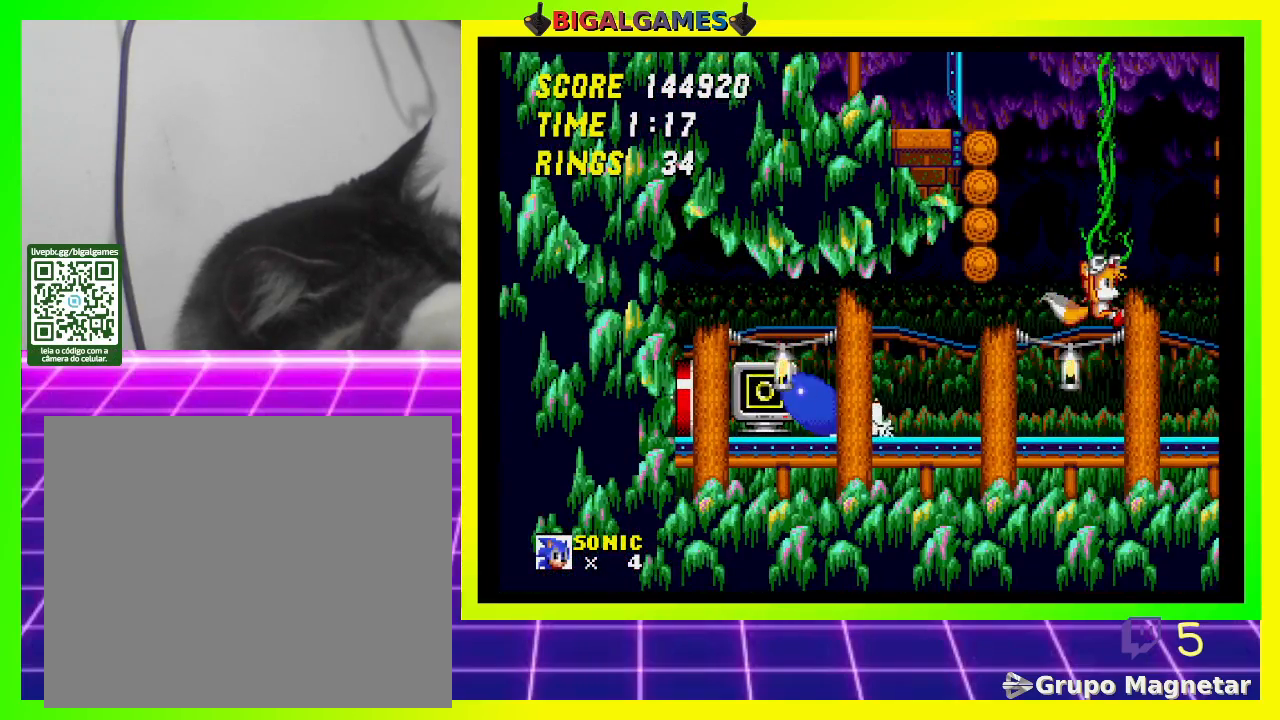
{"buttons": ["DPAD_DOWN"], "left_stick": "center", "right_stick": "center", "events": [[133, "DPAD_DOWN", "up"], [300, "DPAD_DOWN", "down"]]}
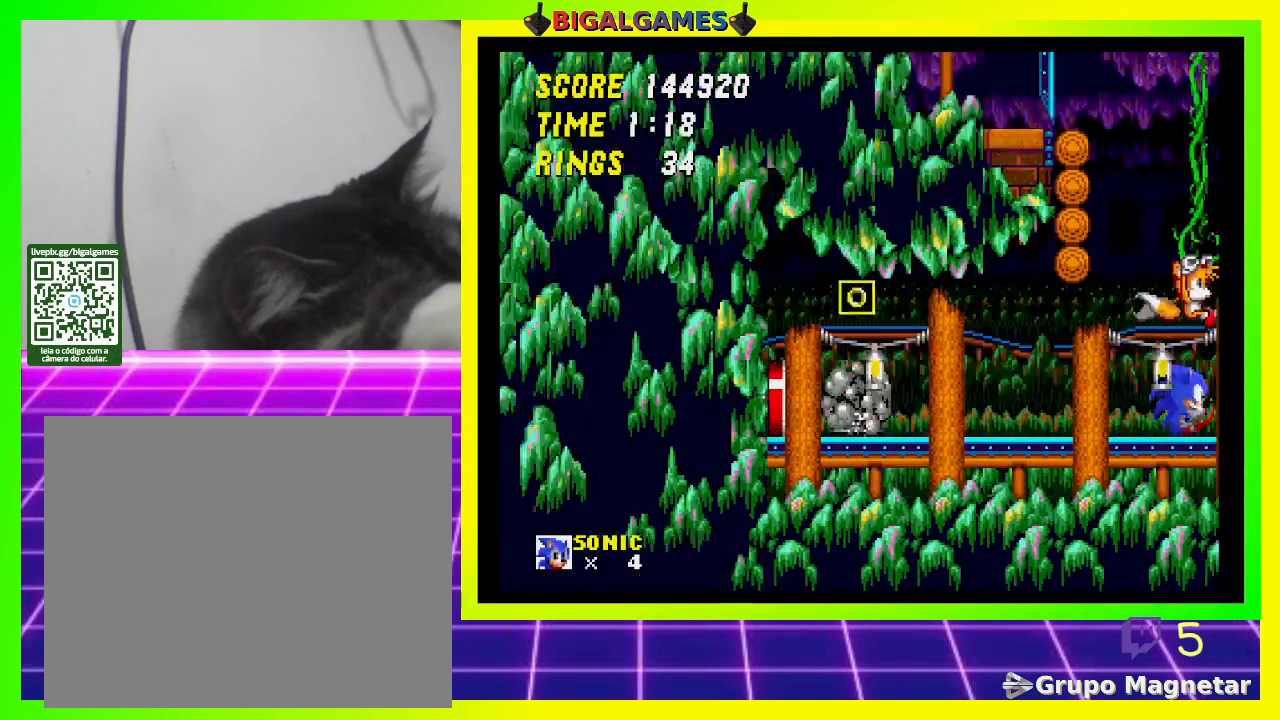
{"buttons": ["DPAD_DOWN"], "left_stick": "center", "right_stick": "center", "events": []}
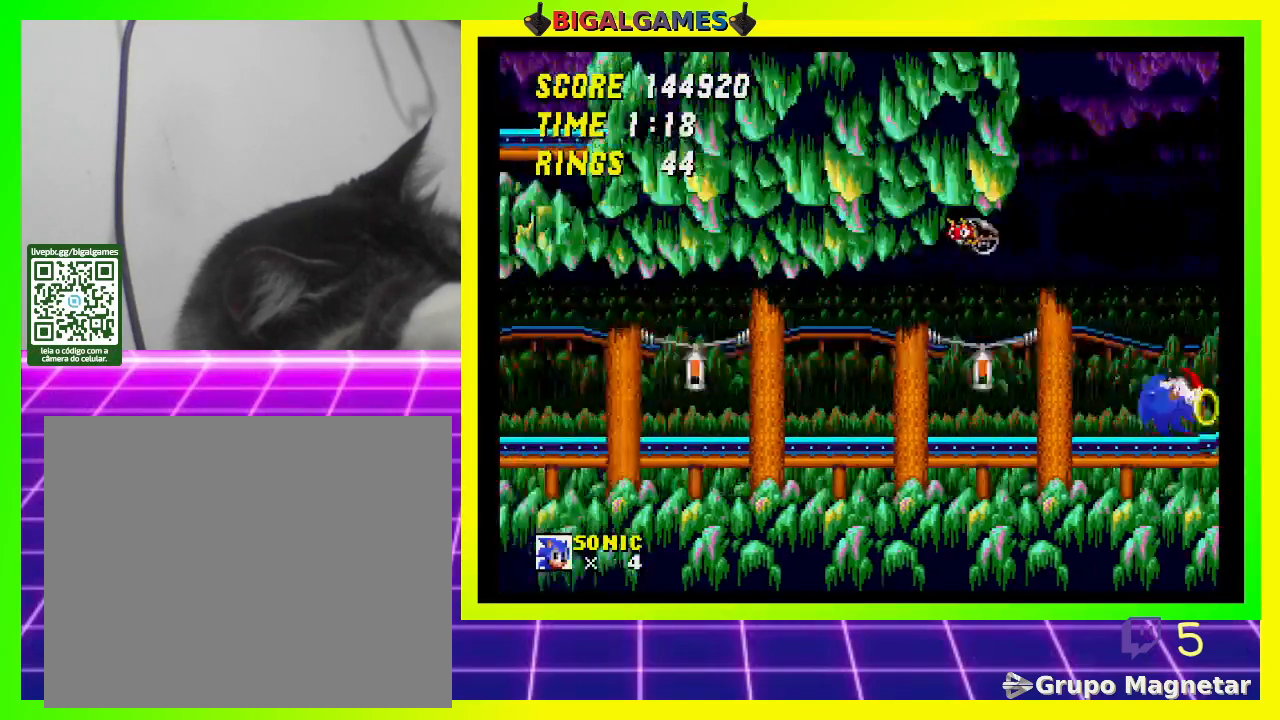
{"buttons": ["DPAD_DOWN"], "left_stick": "center", "right_stick": "center", "events": []}